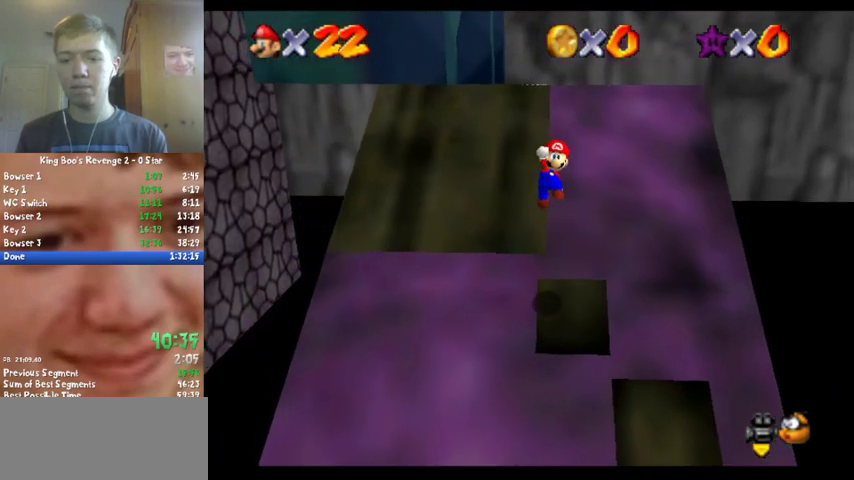
Gameplay with a controller (Nintendo layout); each line is a JSON object with the inputs held at the frame after it. "events" lists button and stick changes between this image and that frame as [ms after this image, input, new state], when the widget could be followed in between. Not read: L3 R3.
{"buttons": [], "left_stick": "up-left", "events": [[267, "B", "down"], [433, "B", "up"], [467, "A", "up"]]}
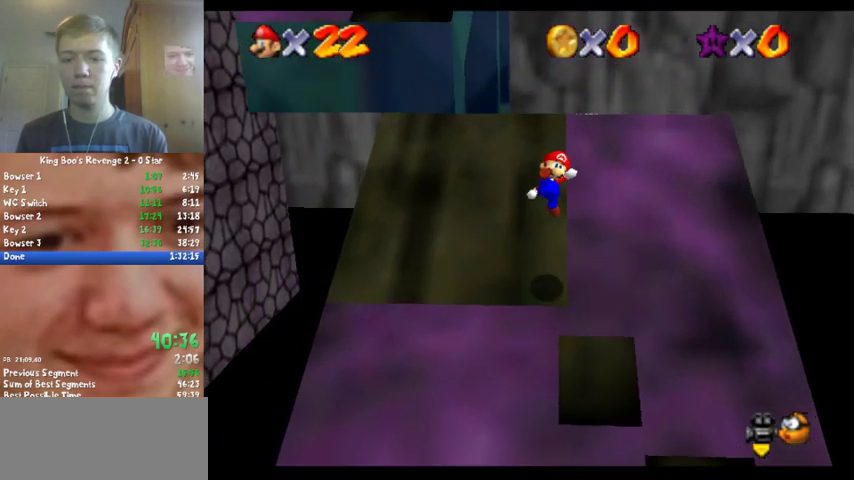
{"buttons": ["A"], "left_stick": "up-left", "events": [[367, "A", "down"]]}
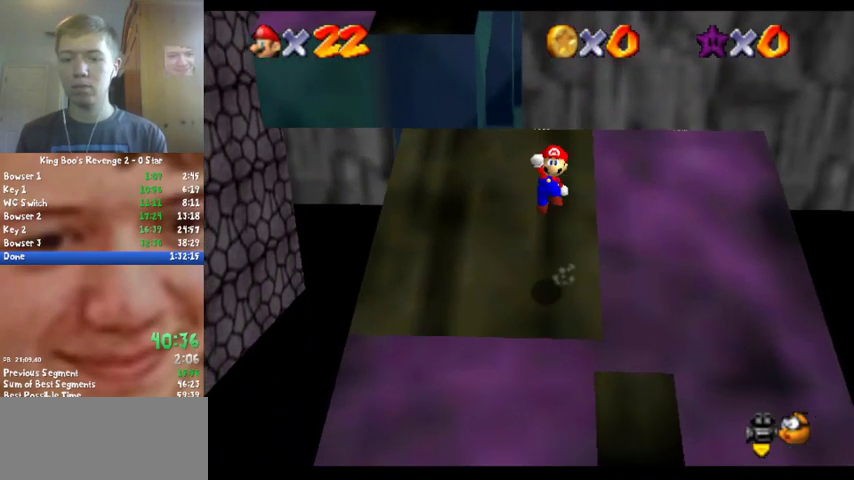
{"buttons": ["A", "B"], "left_stick": "up-left", "events": [[433, "B", "down"]]}
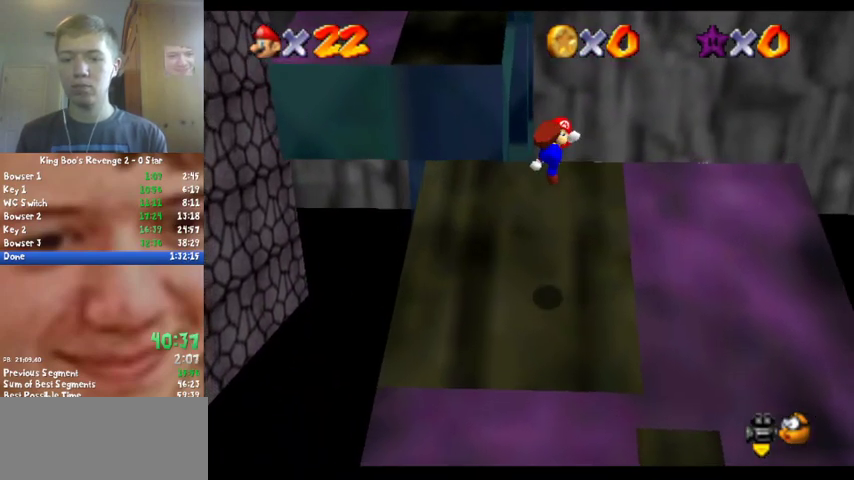
{"buttons": [], "left_stick": "up-left", "events": [[100, "A", "up"], [100, "B", "up"]]}
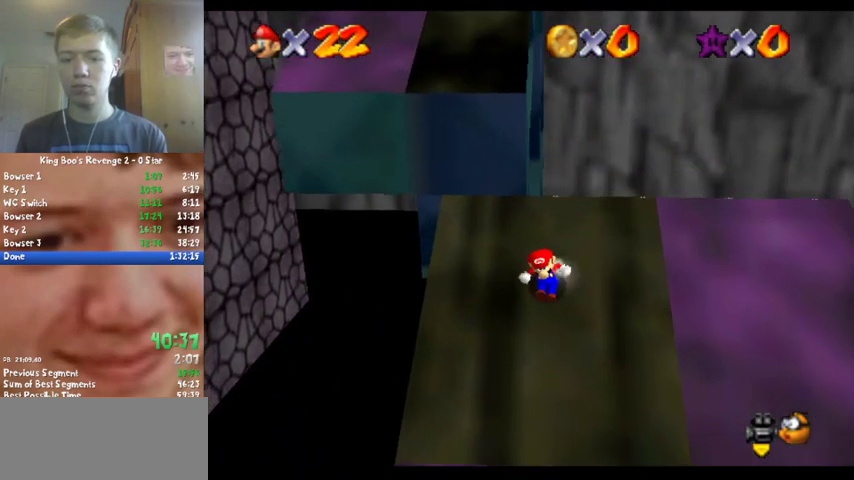
{"buttons": ["A", "B"], "left_stick": "up-left", "events": [[133, "A", "down"], [467, "B", "down"]]}
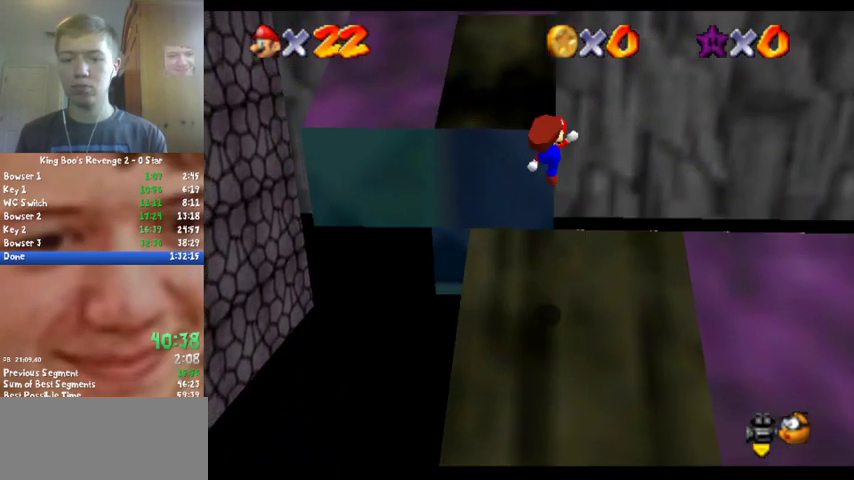
{"buttons": [], "left_stick": "up", "events": [[100, "A", "up"], [133, "B", "up"], [233, "left_stick", "left"], [300, "left_stick", "up-left"], [433, "left_stick", "up"]]}
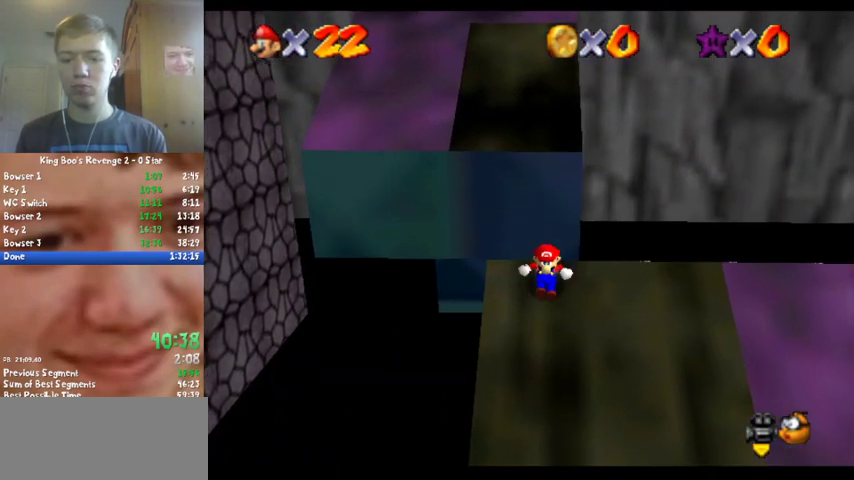
{"buttons": ["A"], "left_stick": "up", "events": [[167, "A", "down"]]}
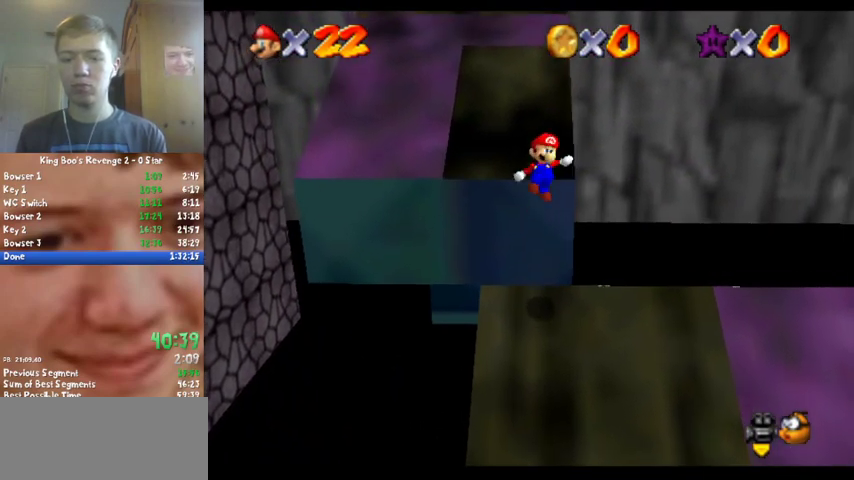
{"buttons": ["A"], "left_stick": "up", "events": [[67, "B", "down"], [200, "A", "up"], [233, "B", "up"], [400, "A", "down"]]}
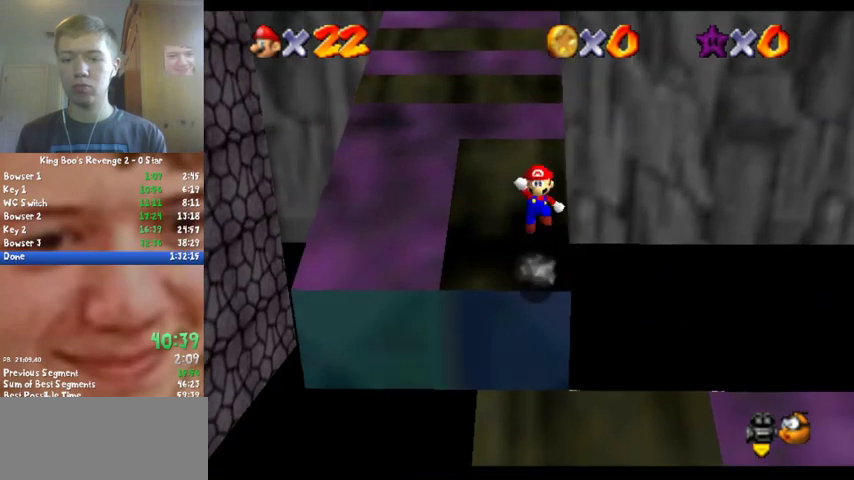
{"buttons": [], "left_stick": "up", "events": [[333, "B", "down"], [467, "A", "up"], [500, "B", "up"]]}
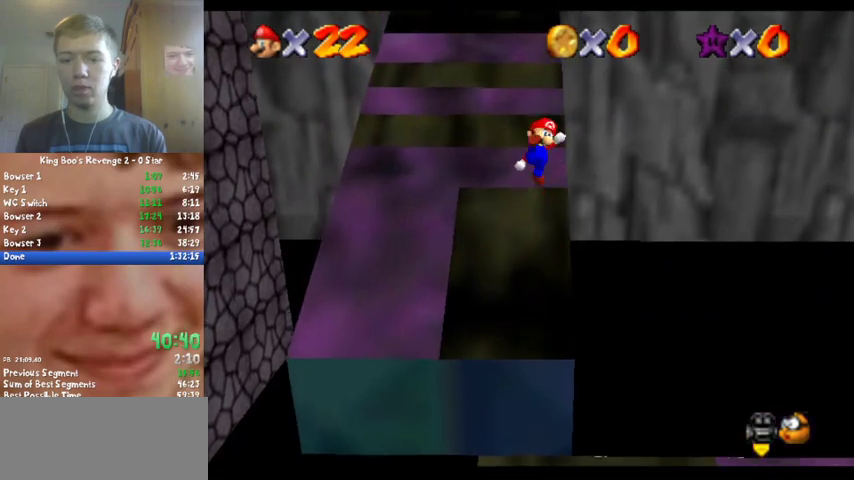
{"buttons": ["A"], "left_stick": "up", "events": [[67, "left_stick", "center"], [233, "left_stick", "up"], [500, "A", "down"]]}
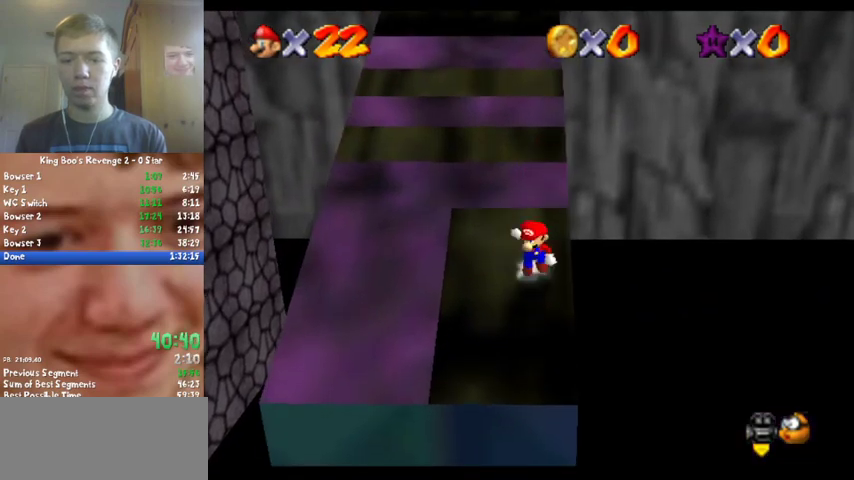
{"buttons": [], "left_stick": "up", "events": [[267, "left_stick", "up-left"], [300, "B", "down"], [433, "left_stick", "up"], [467, "A", "up"], [467, "B", "up"]]}
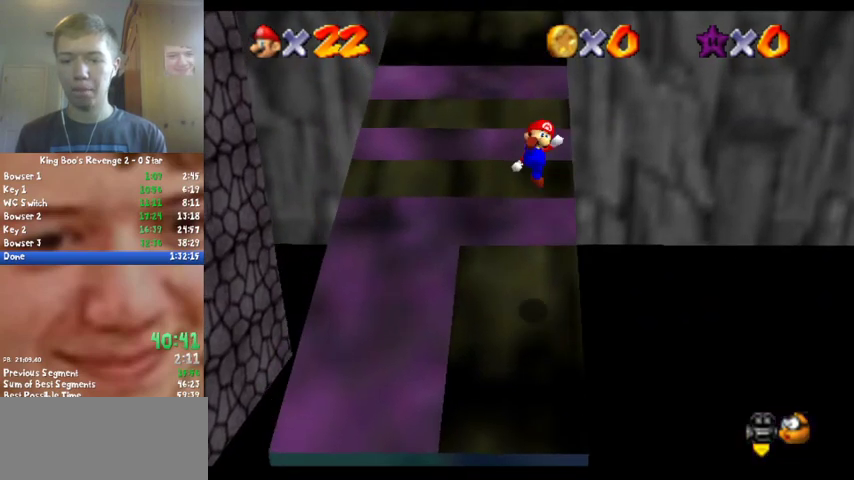
{"buttons": ["A"], "left_stick": "up", "events": [[467, "A", "down"]]}
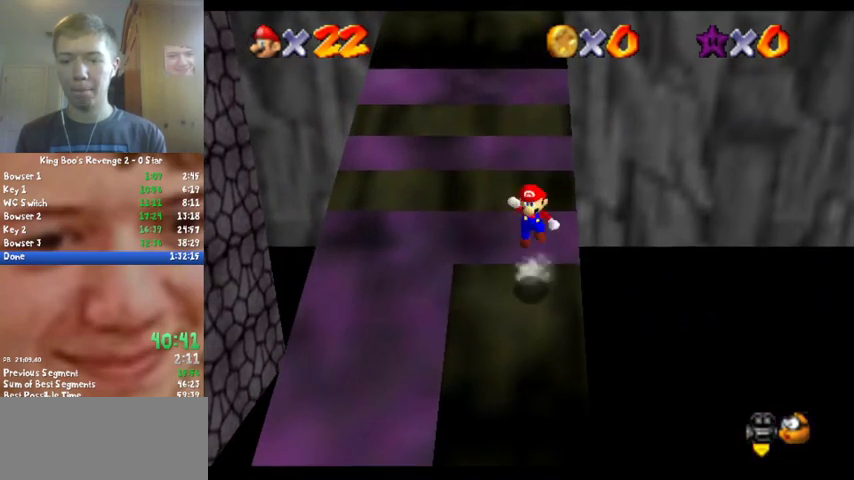
{"buttons": ["A"], "left_stick": "up", "events": []}
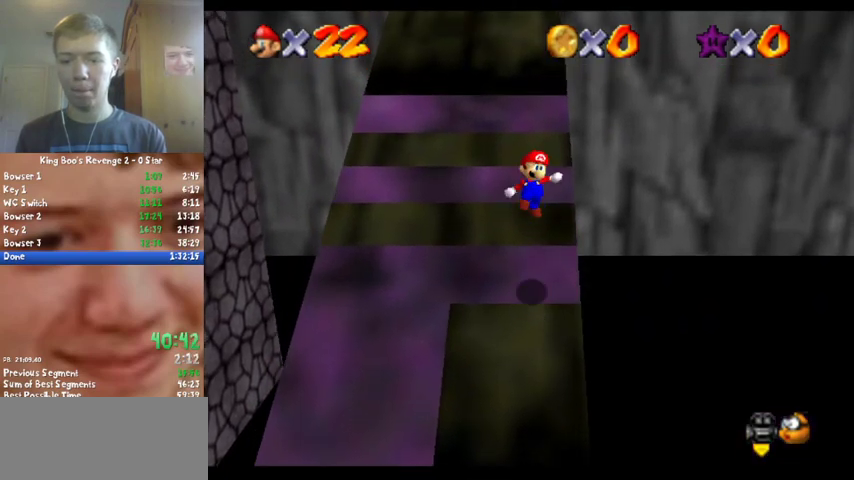
{"buttons": [], "left_stick": "up", "events": [[67, "B", "down"], [200, "B", "up"], [233, "A", "up"]]}
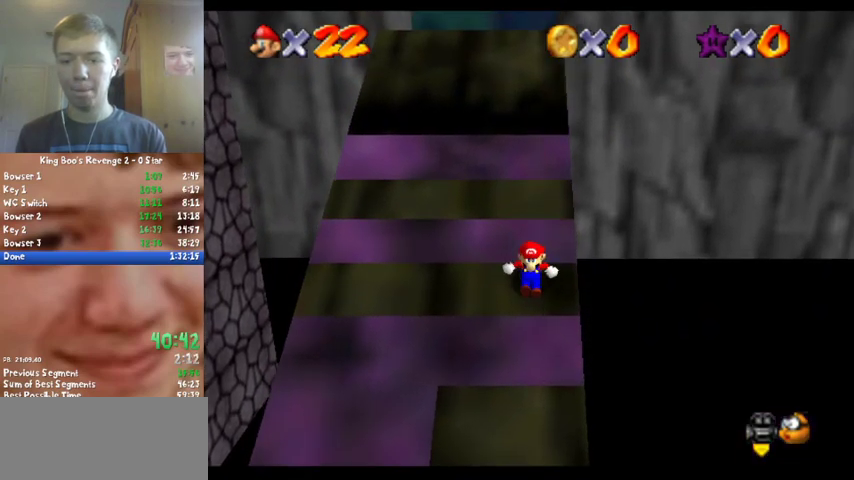
{"buttons": ["A"], "left_stick": "up", "events": [[133, "A", "down"]]}
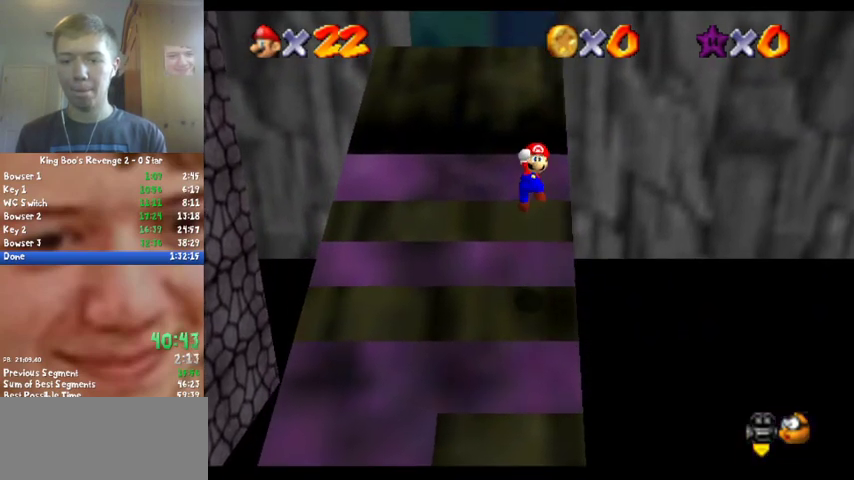
{"buttons": [], "left_stick": "up", "events": [[167, "B", "down"], [200, "left_stick", "up-right"], [300, "B", "up"], [333, "A", "up"], [467, "left_stick", "up"]]}
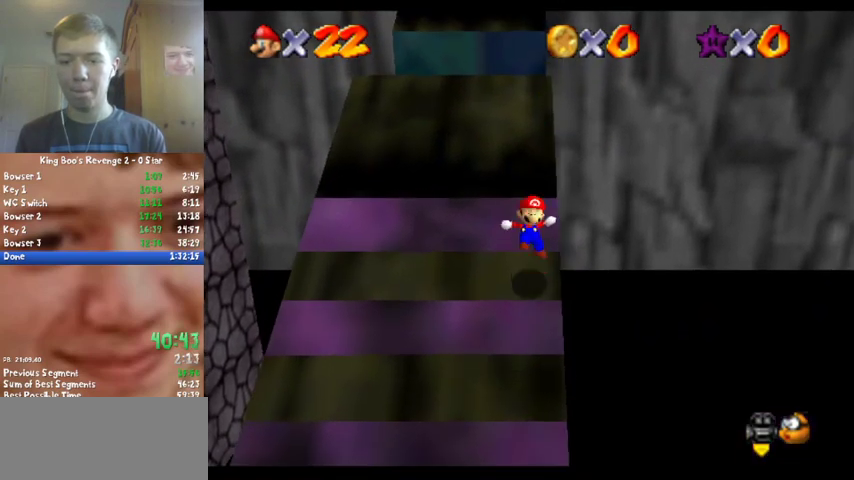
{"buttons": ["A"], "left_stick": "up", "events": [[300, "A", "down"]]}
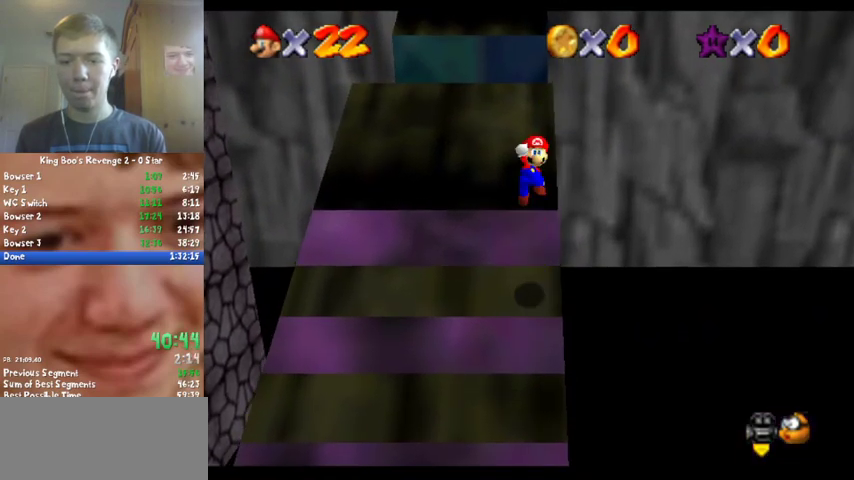
{"buttons": ["A", "B"], "left_stick": "up", "events": [[400, "B", "down"]]}
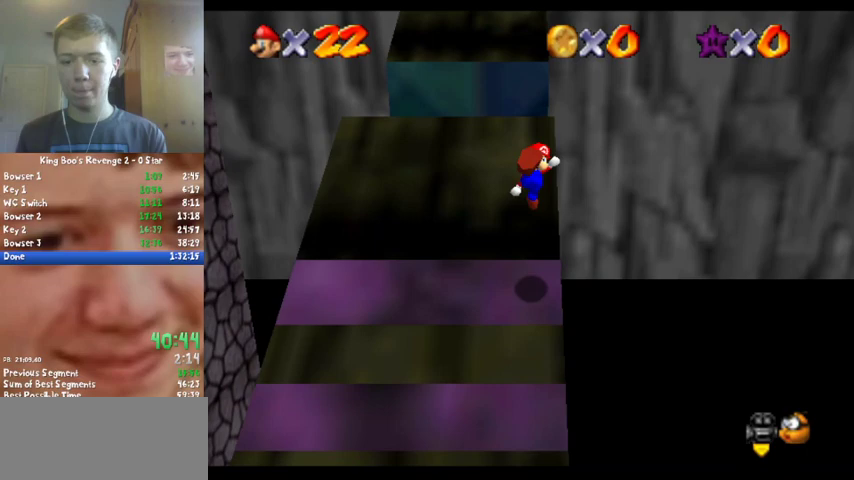
{"buttons": ["A"], "left_stick": "up", "events": [[100, "B", "up"], [167, "A", "up"], [433, "A", "down"]]}
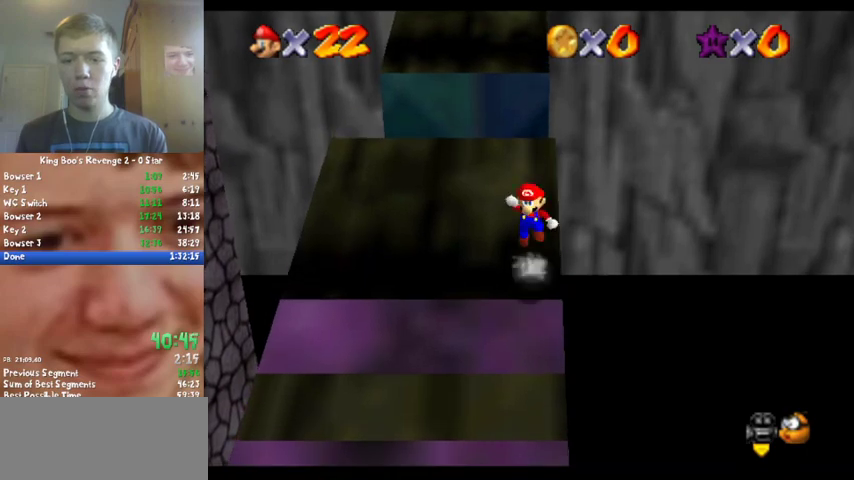
{"buttons": [], "left_stick": "up-left", "events": [[367, "left_stick", "up-left"], [400, "B", "down"], [467, "A", "up"], [500, "B", "up"]]}
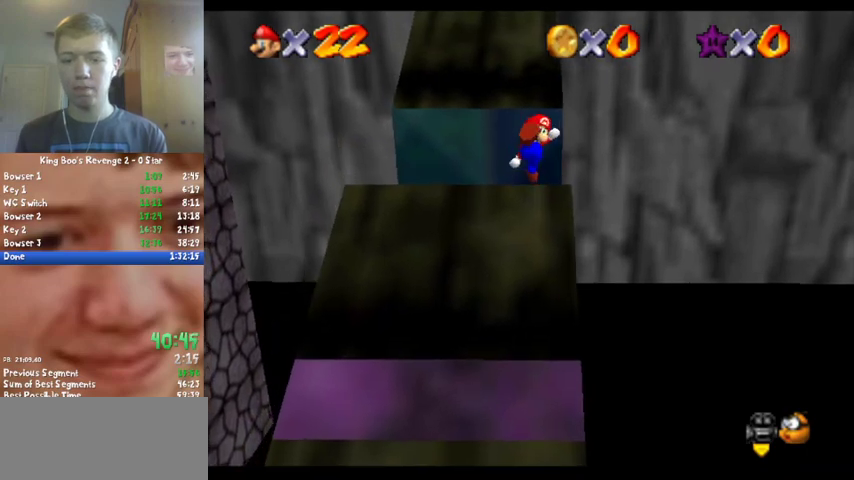
{"buttons": [], "left_stick": "right", "events": [[133, "C_DOWN", "down"], [133, "C_RIGHT", "down"], [200, "C_DOWN", "up"], [233, "C_RIGHT", "up"], [267, "left_stick", "center"], [333, "C_RIGHT", "down"], [367, "left_stick", "right"], [400, "C_RIGHT", "up"]]}
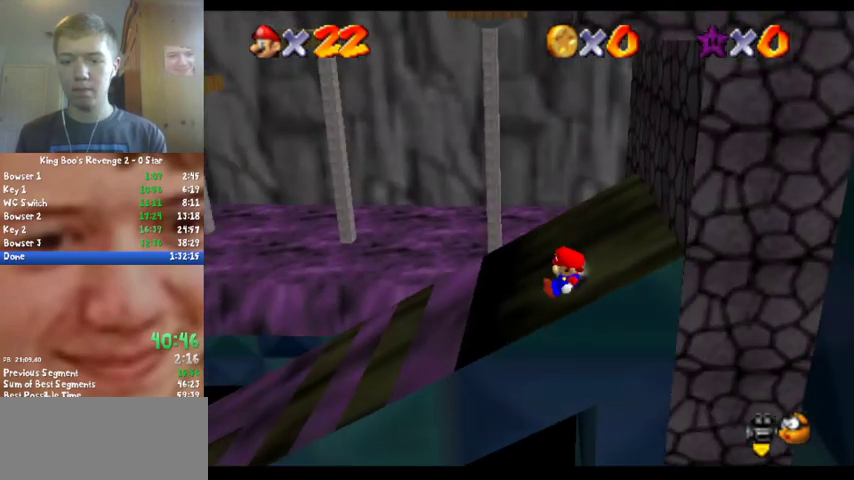
{"buttons": ["A"], "left_stick": "right", "events": [[200, "A", "down"]]}
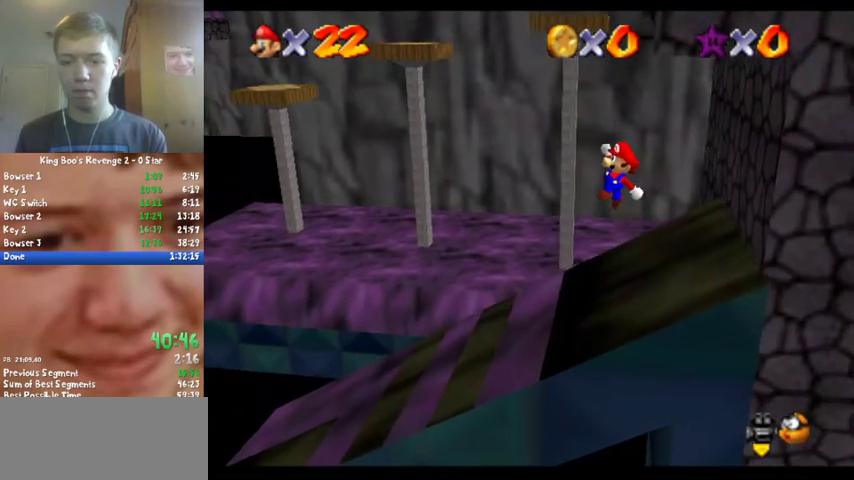
{"buttons": [], "left_stick": "right", "events": [[167, "B", "down"], [367, "A", "up"], [367, "B", "up"]]}
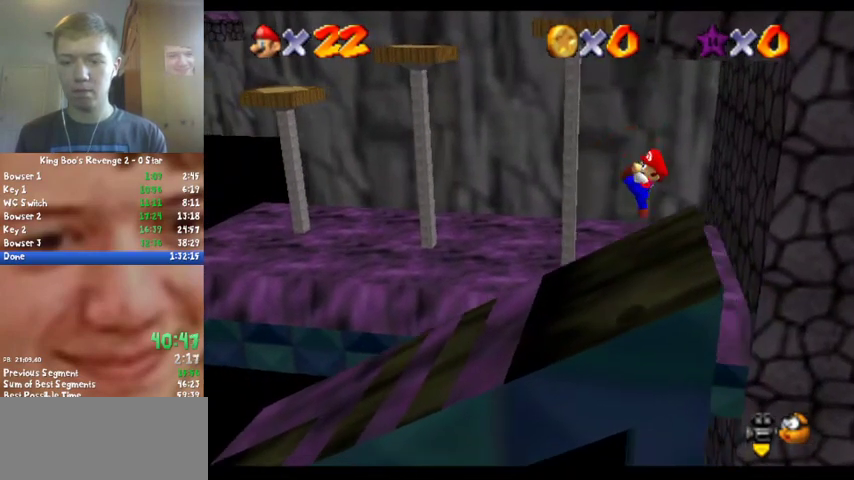
{"buttons": ["A"], "left_stick": "center", "events": [[400, "A", "down"], [500, "left_stick", "center"]]}